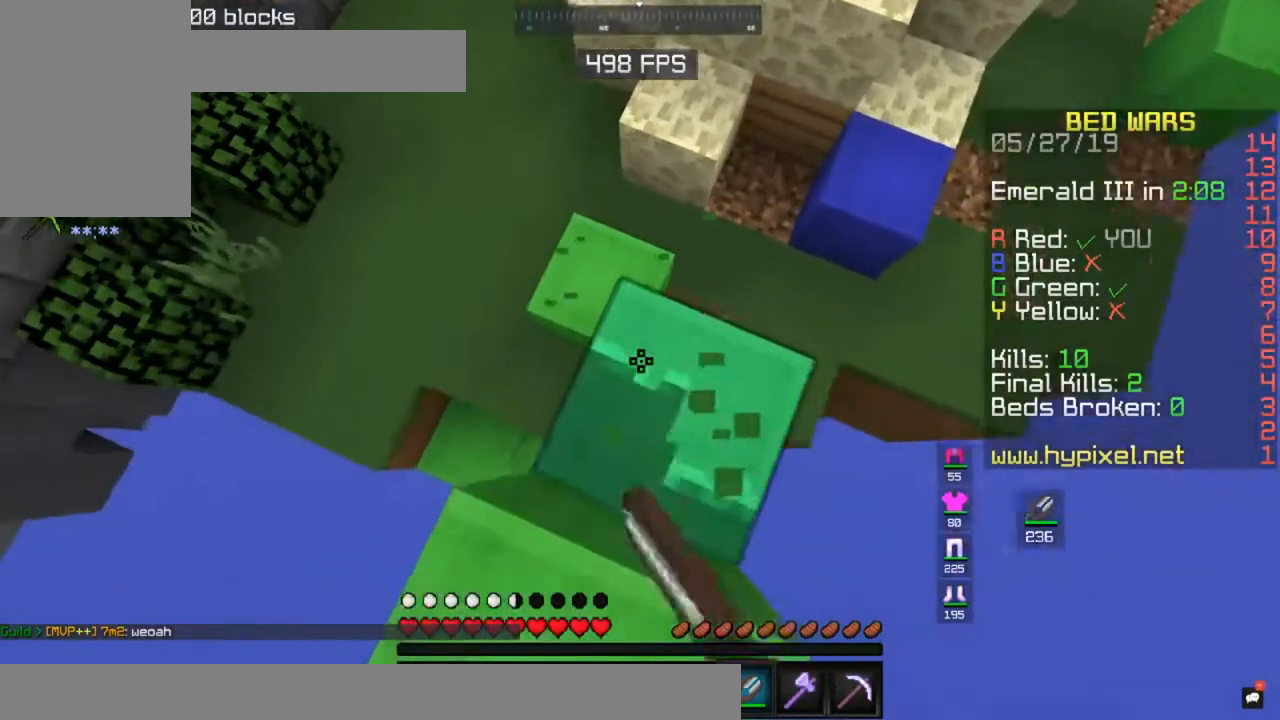
Gameplay with keyboard and mouse; each line is a JSON object with the keys and mouse buttons held at the frame after it. "events" lists presses ("down") and releases ("up") of "a", "d", "s", "space", "w", "mouse_left" and "mouse_right" between this image and that frame as [ms after this image, input, new state], when the widget could be followed in between. "mouse_left", "mouse_right" = the "left", "right" buttons of the "mouse" list. No other keys are recorded. Fast repeated clicks can show as one long hold. Mouse movement is not recorded.
{"keys": ["a"], "mouse": [], "events": [[117, "a", "down"], [167, "space", "up"], [367, "s", "up"]]}
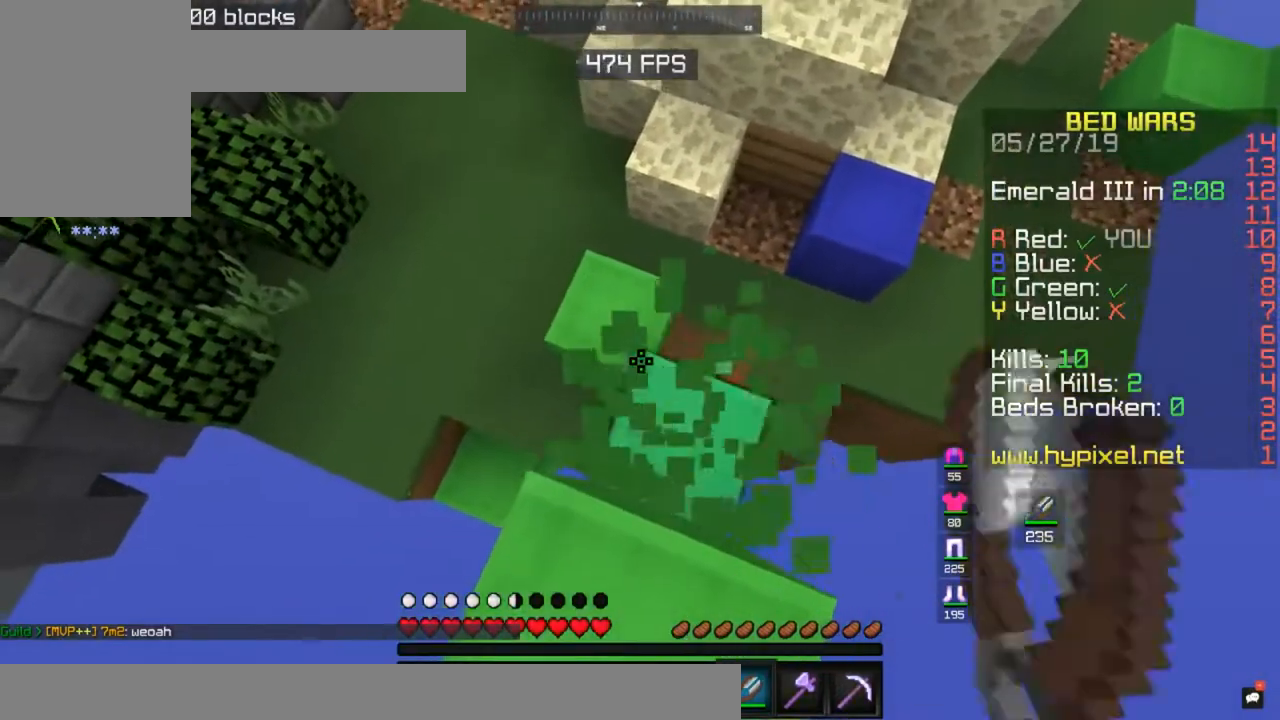
{"keys": ["w"], "mouse": [], "events": [[67, "a", "up"], [400, "w", "down"]]}
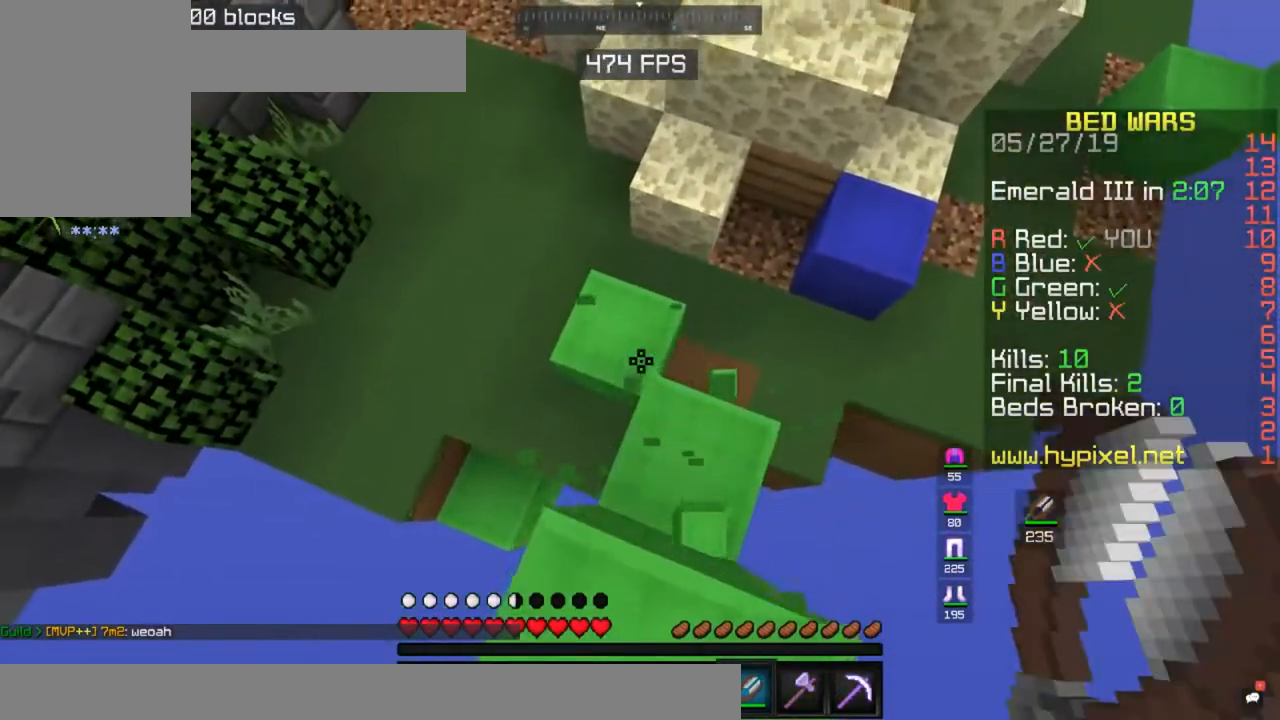
{"keys": [], "mouse": [], "events": [[100, "d", "down"], [317, "d", "up"], [383, "w", "up"]]}
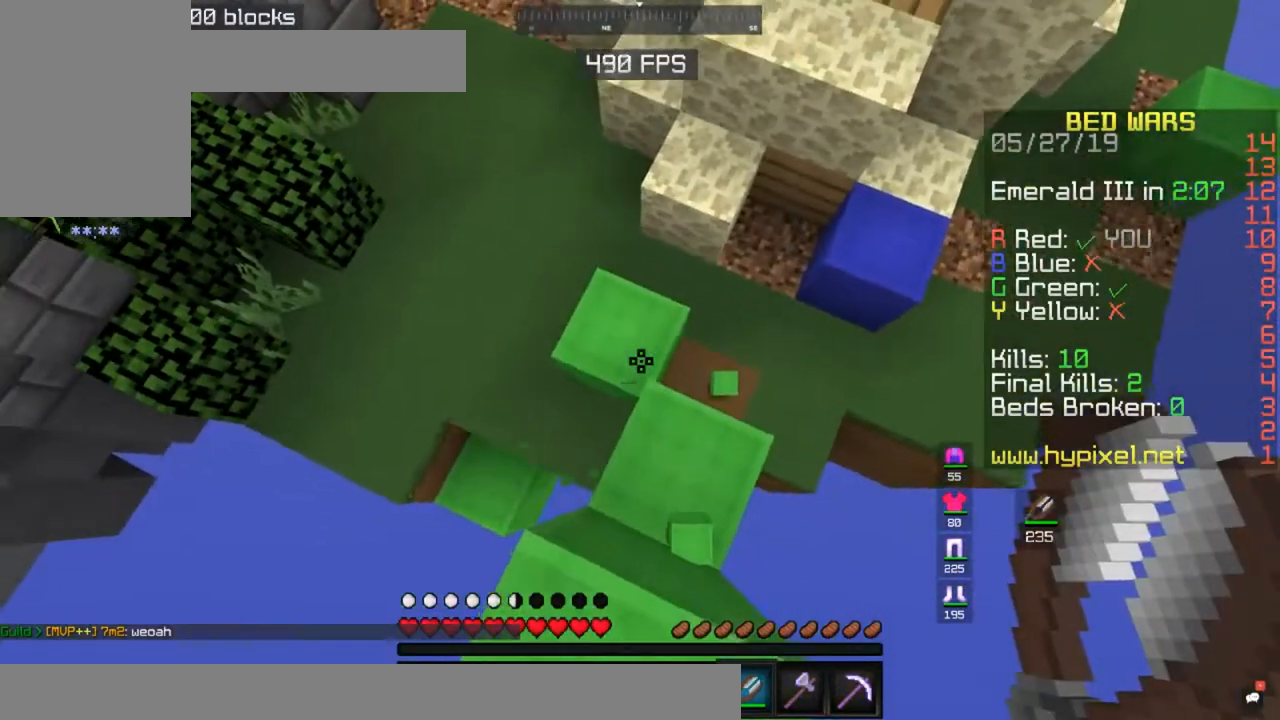
{"keys": ["s"], "mouse": [], "events": [[417, "s", "down"]]}
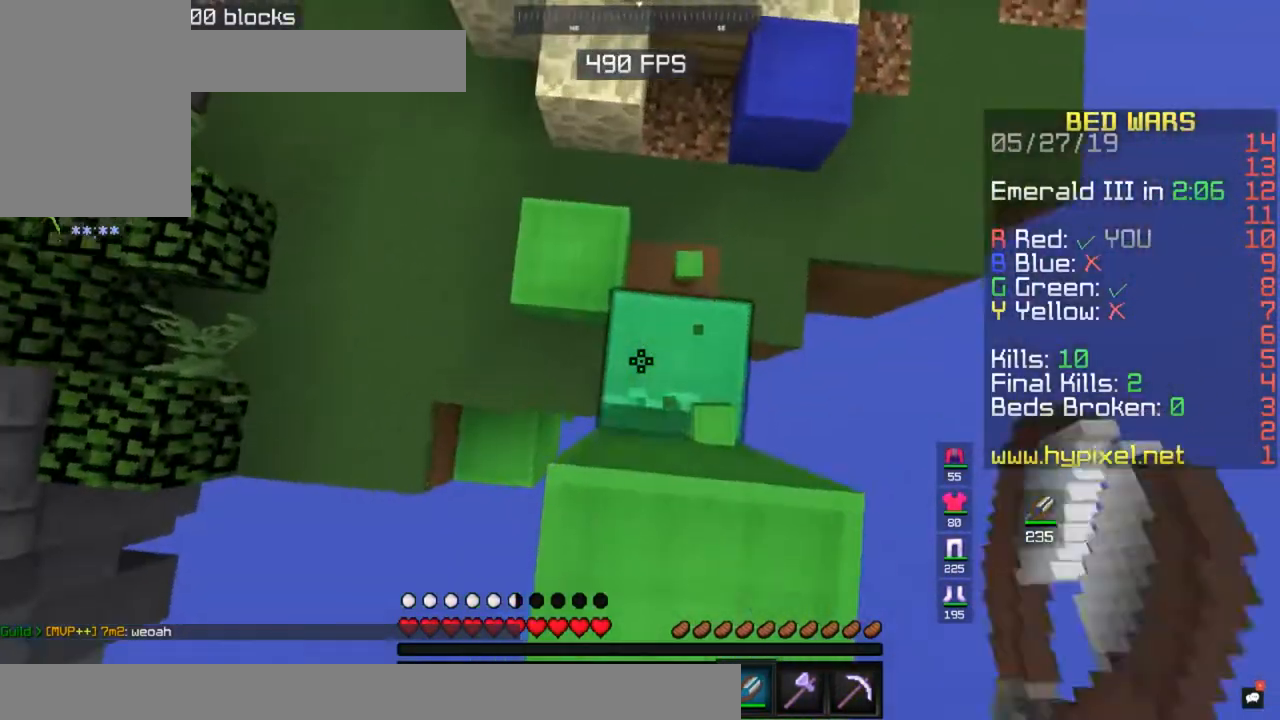
{"keys": ["d", "s"], "mouse": [], "events": [[417, "d", "down"]]}
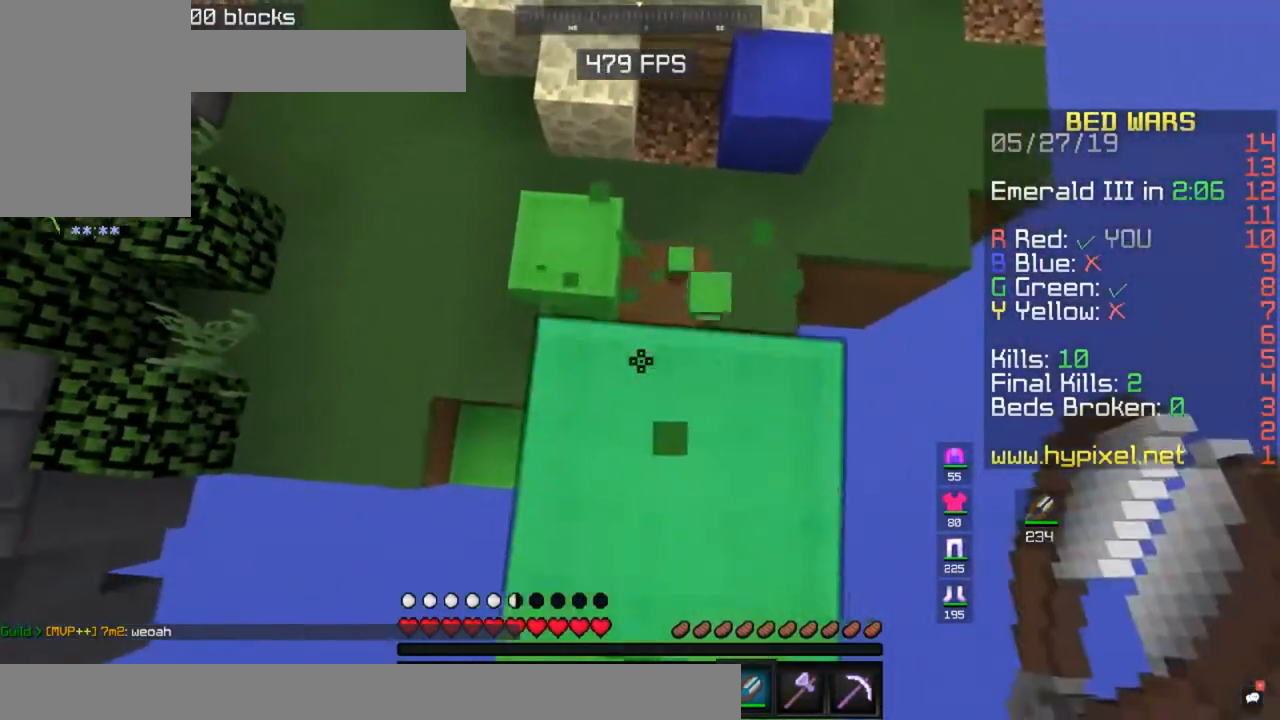
{"keys": ["s"], "mouse": [], "events": [[83, "d", "up"], [317, "mouse_left", "down"], [383, "mouse_left", "up"]]}
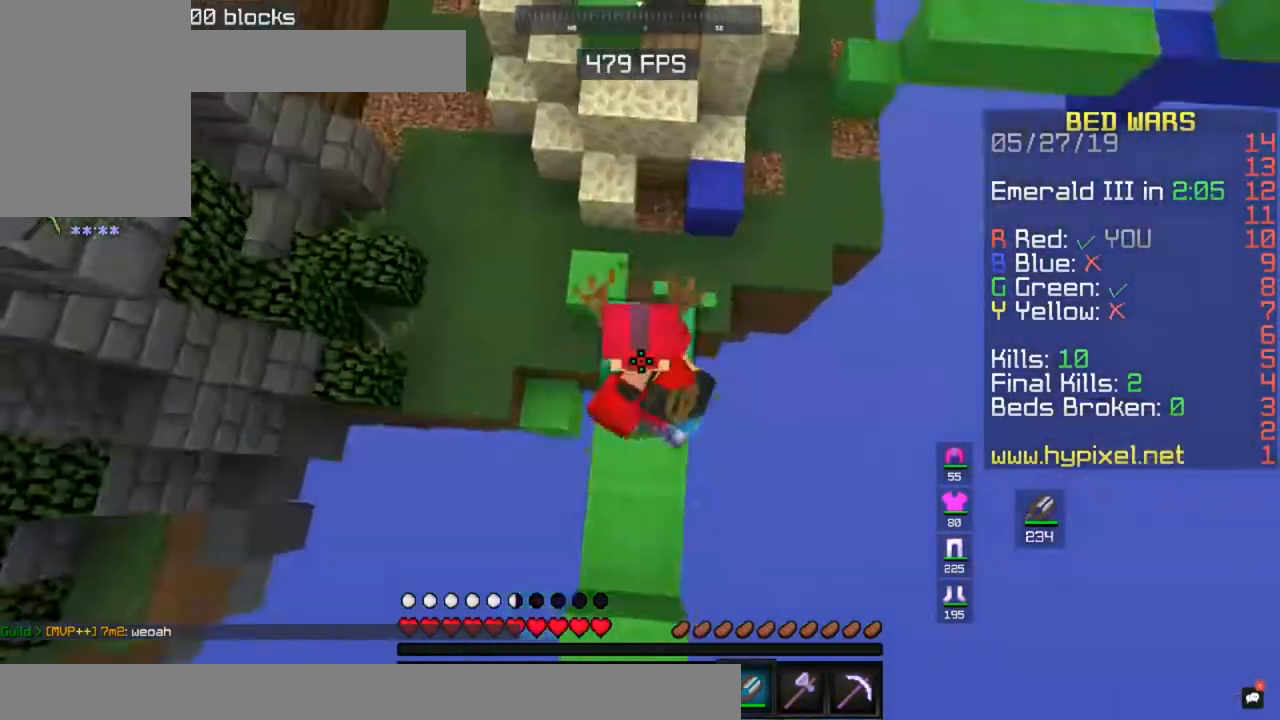
{"keys": [], "mouse": [], "events": [[83, "s", "up"]]}
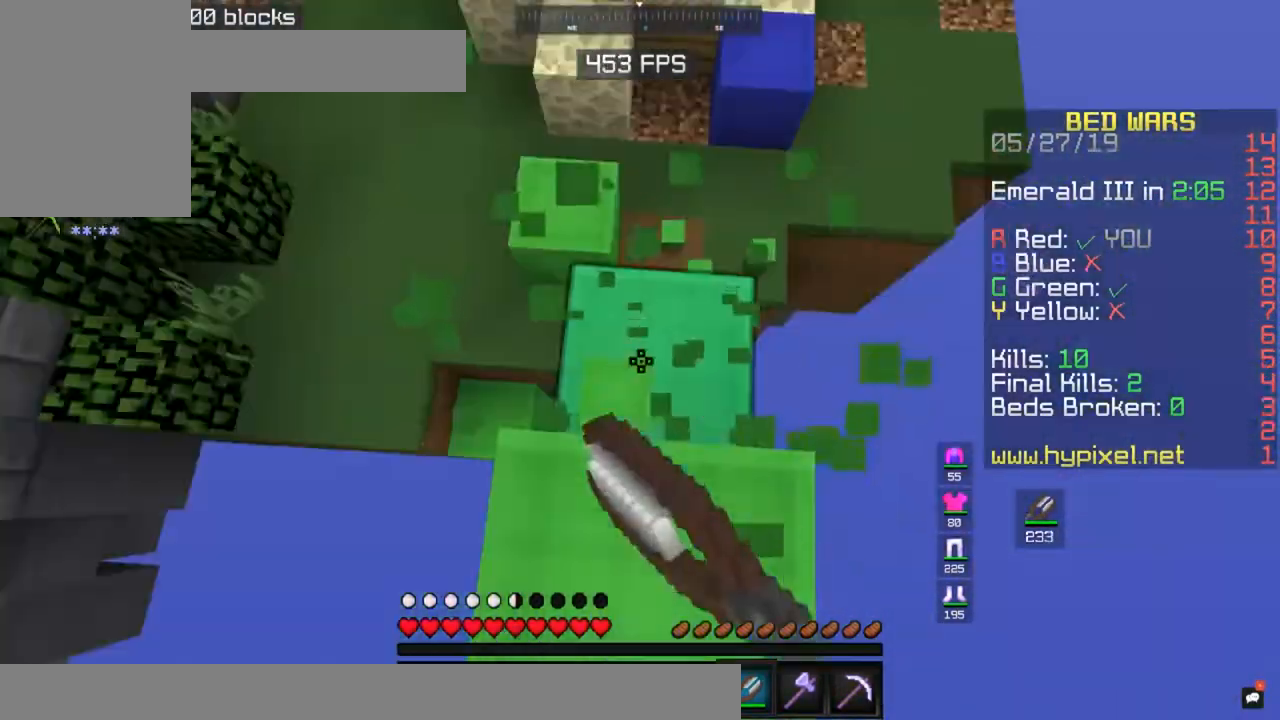
{"keys": ["s"], "mouse": [], "events": [[67, "s", "down"]]}
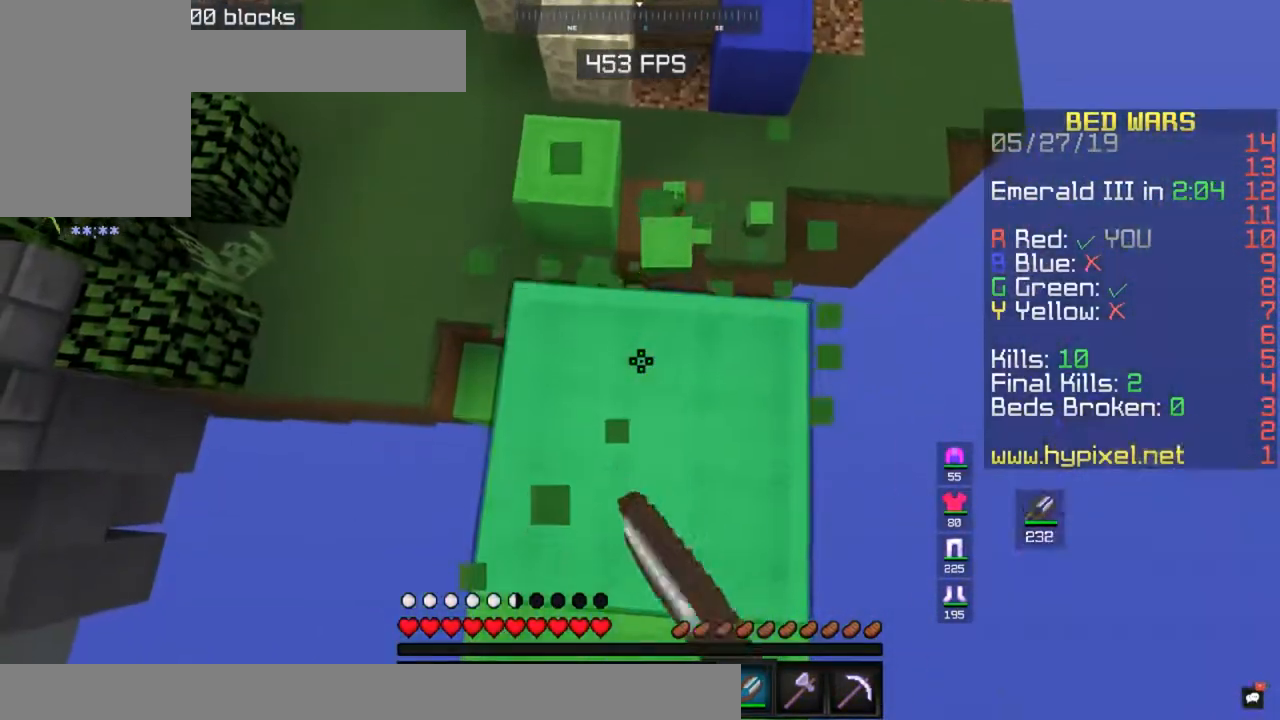
{"keys": ["s"], "mouse": [], "events": []}
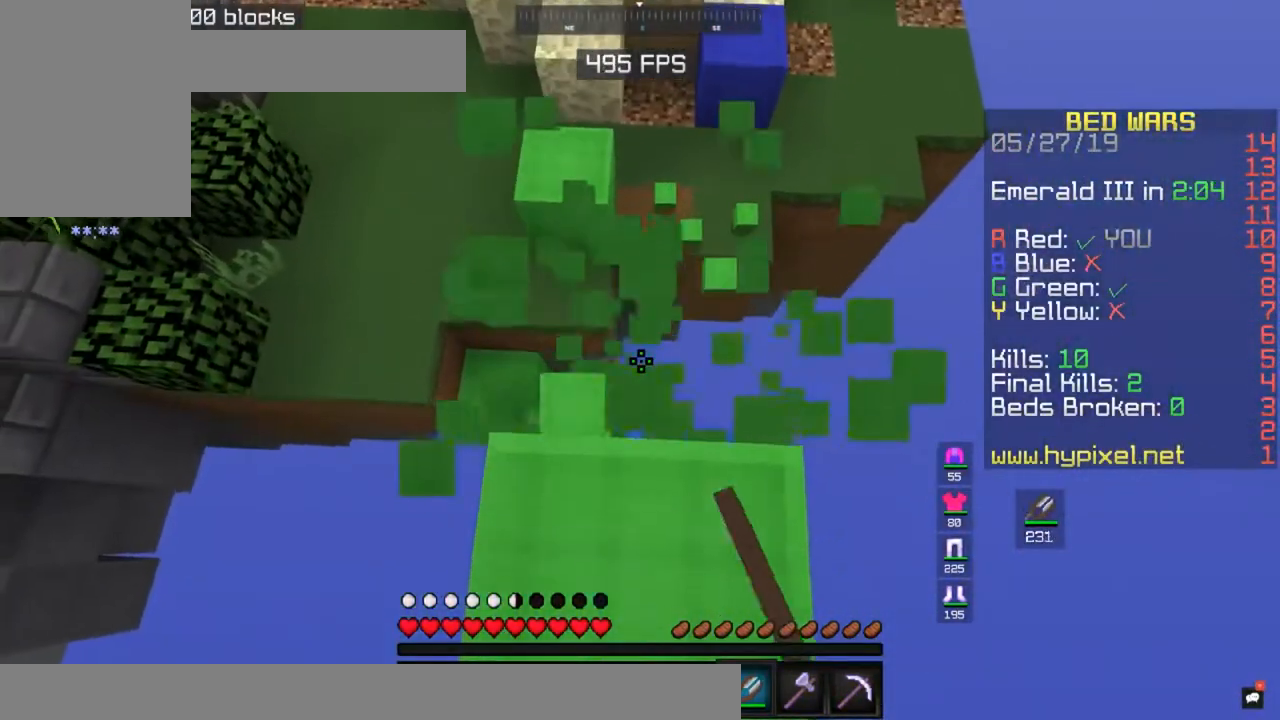
{"keys": ["s"], "mouse": [], "events": []}
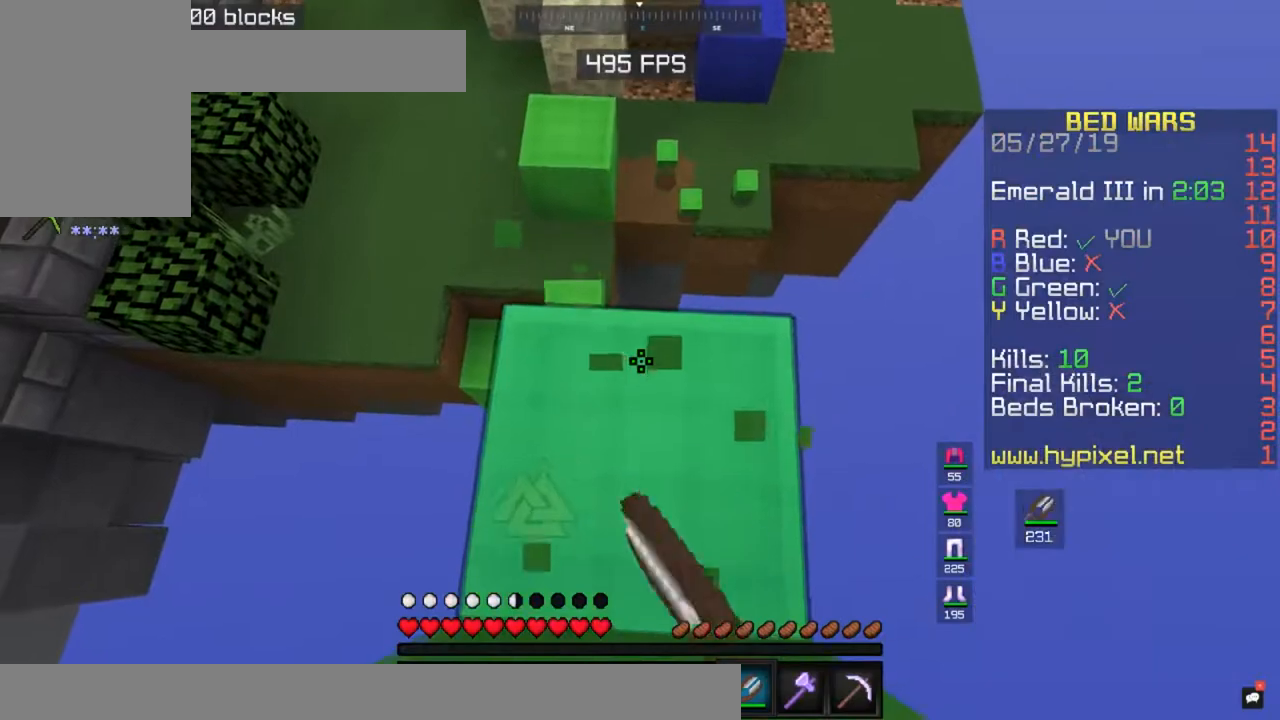
{"keys": ["a", "s", "space"], "mouse": [], "events": [[267, "space", "down"], [417, "a", "down"], [417, "mouse_right", "down"], [467, "mouse_right", "up"]]}
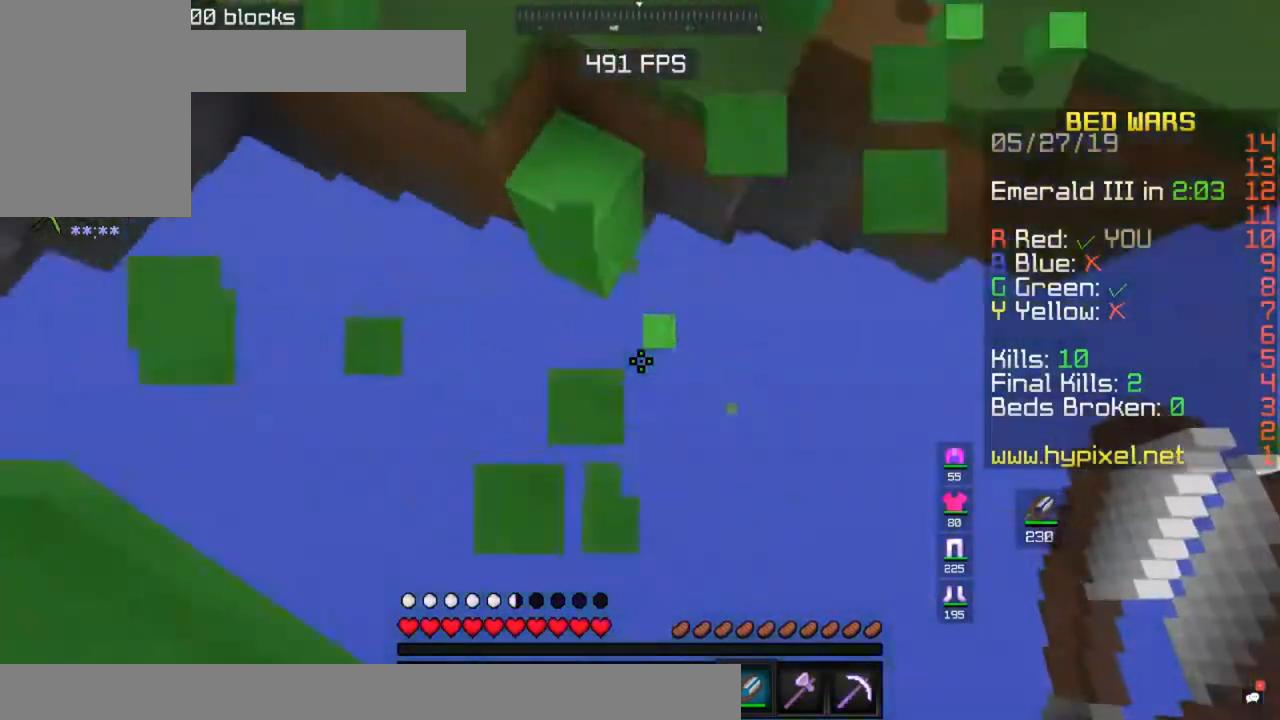
{"keys": ["a", "space"], "mouse": [], "events": [[33, "s", "up"], [67, "mouse_right", "down"], [117, "mouse_right", "up"], [167, "w", "down"], [217, "mouse_right", "down"], [283, "mouse_right", "up"], [283, "w", "up"], [317, "mouse_right", "down"], [383, "mouse_right", "up"]]}
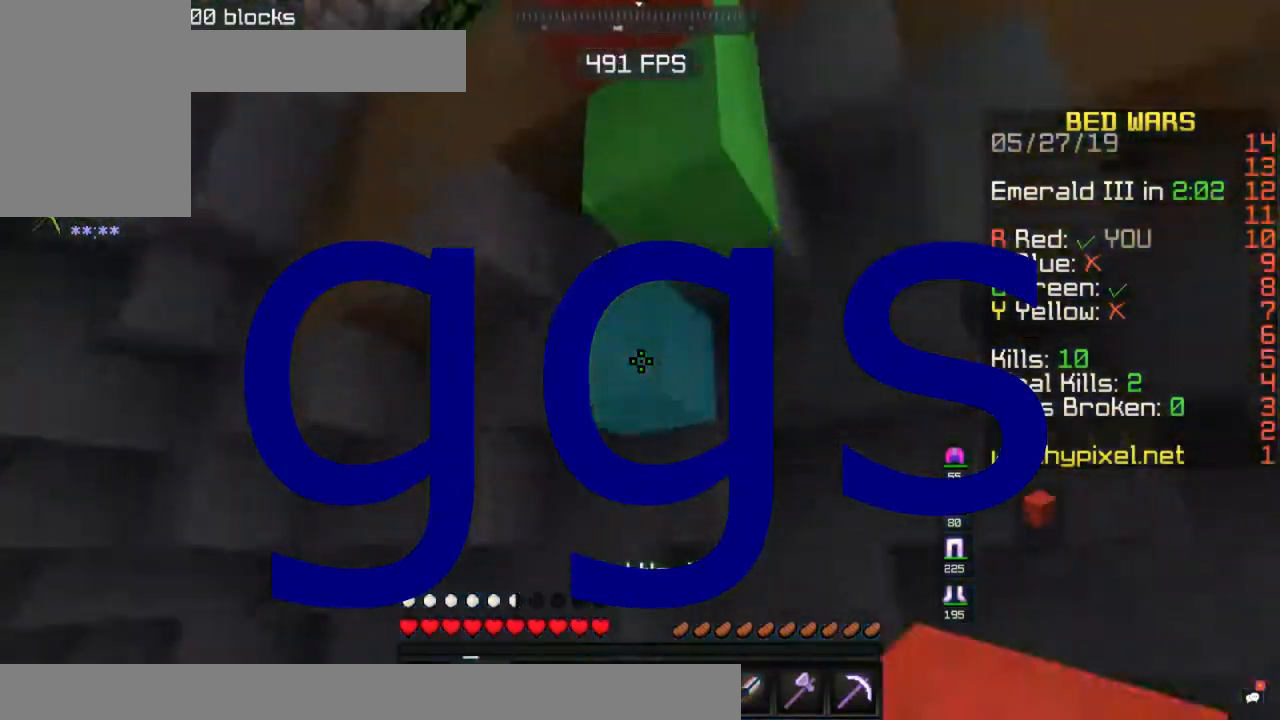
{"keys": ["a", "w"], "mouse": [], "events": [[17, "mouse_right", "down"], [17, "space", "up"], [17, "w", "down"], [183, "mouse_right", "up"], [267, "mouse_right", "down"], [350, "mouse_right", "up"]]}
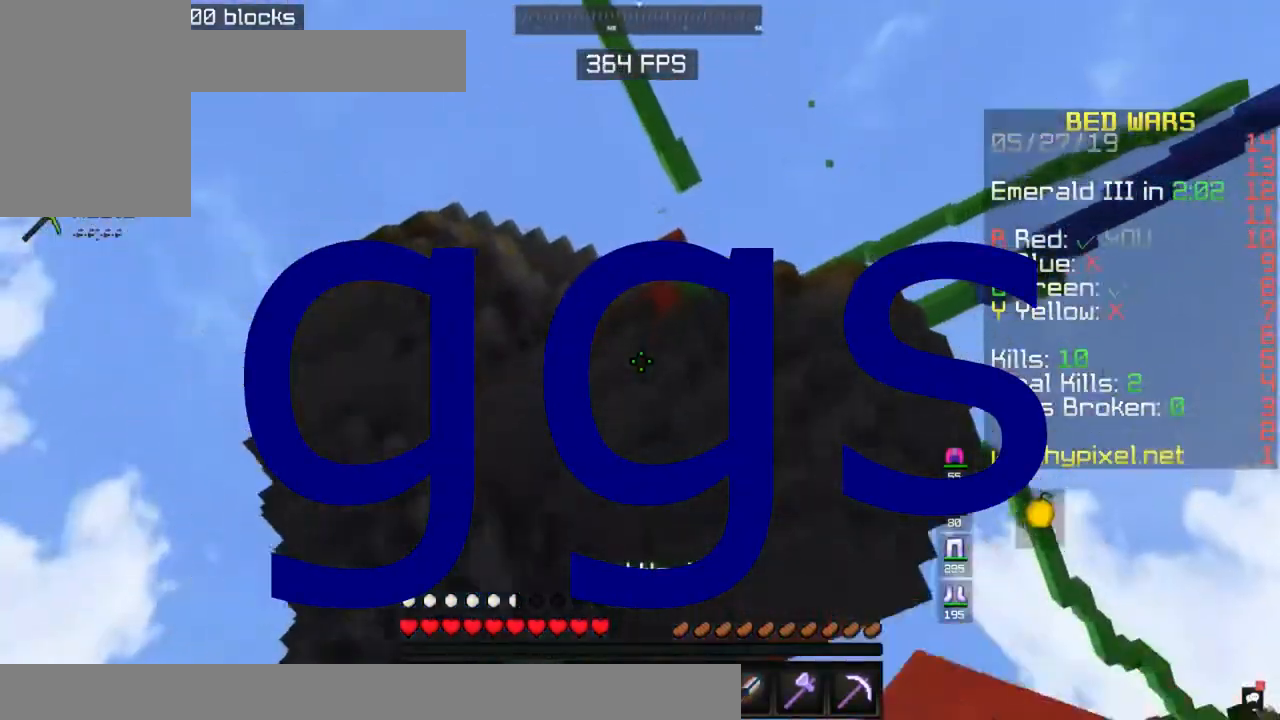
{"keys": ["d"], "mouse": [], "events": [[17, "a", "up"], [50, "mouse_right", "down"], [117, "w", "up"], [150, "mouse_right", "up"], [417, "d", "down"]]}
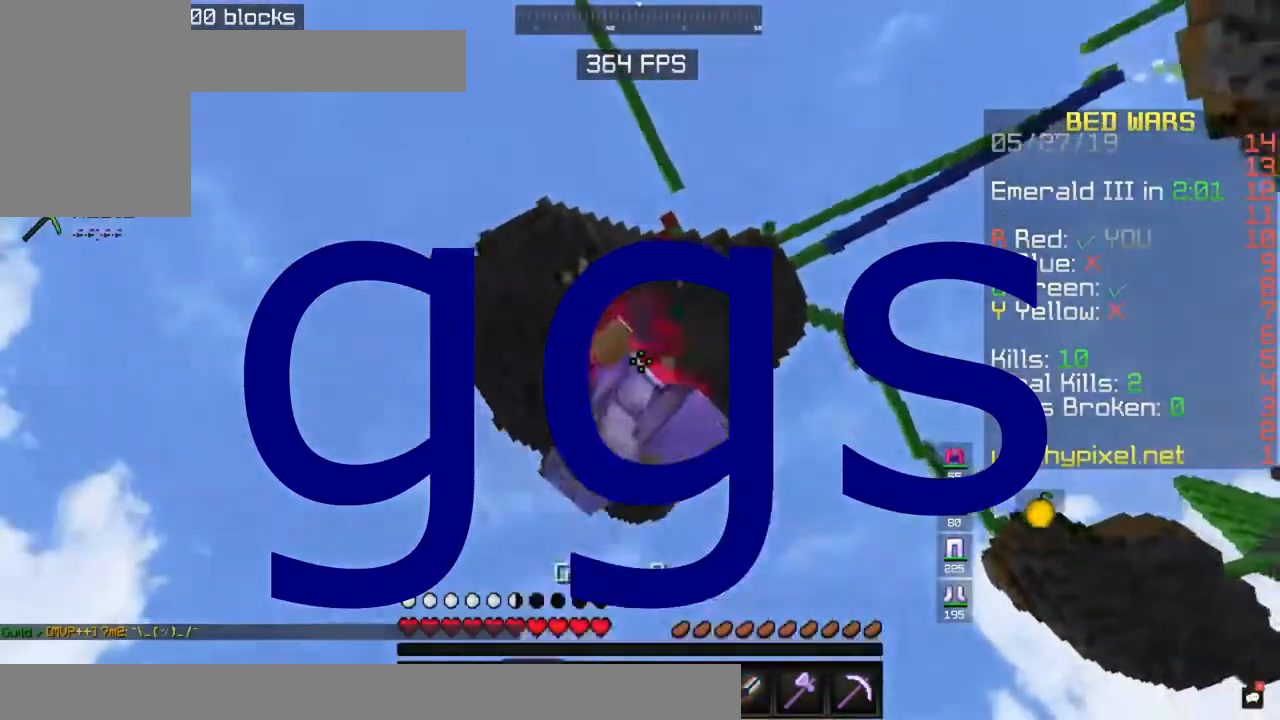
{"keys": [], "mouse": [], "events": [[117, "d", "up"]]}
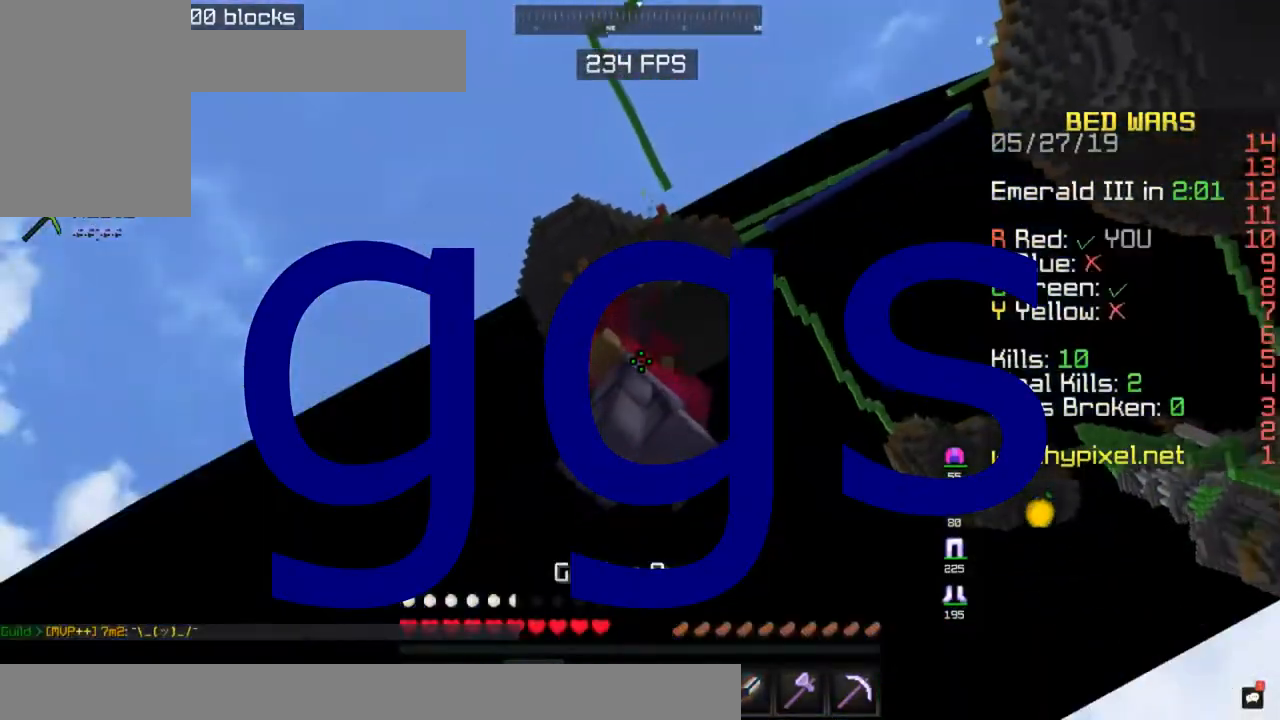
{"keys": [], "mouse": [], "events": []}
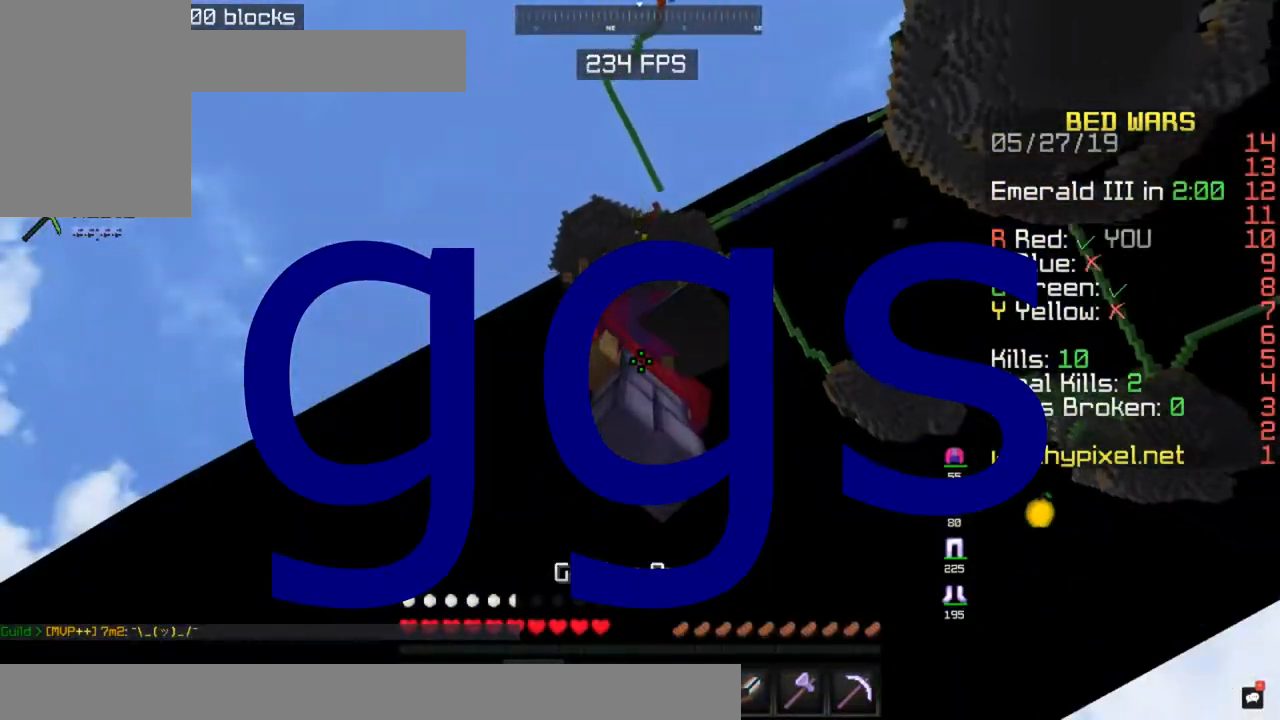
{"keys": [], "mouse": [], "events": [[300, "mouse_left", "down"], [383, "mouse_left", "up"]]}
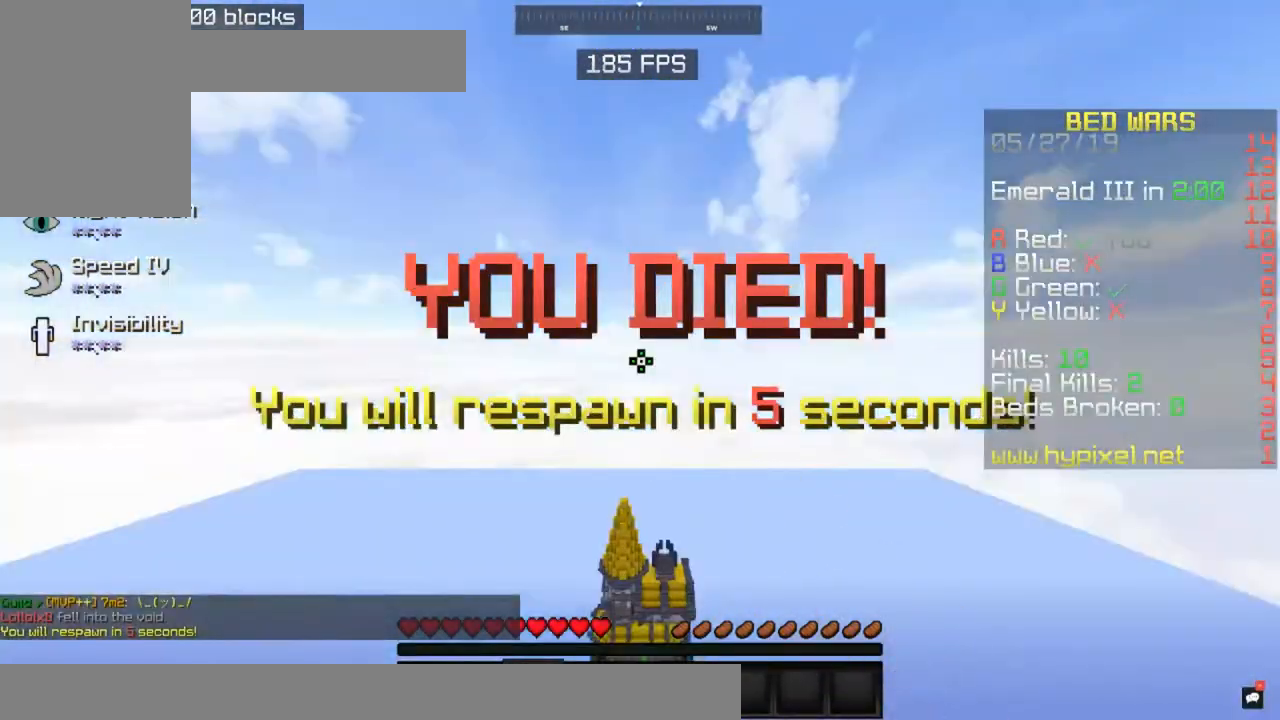
{"keys": [], "mouse": [], "events": []}
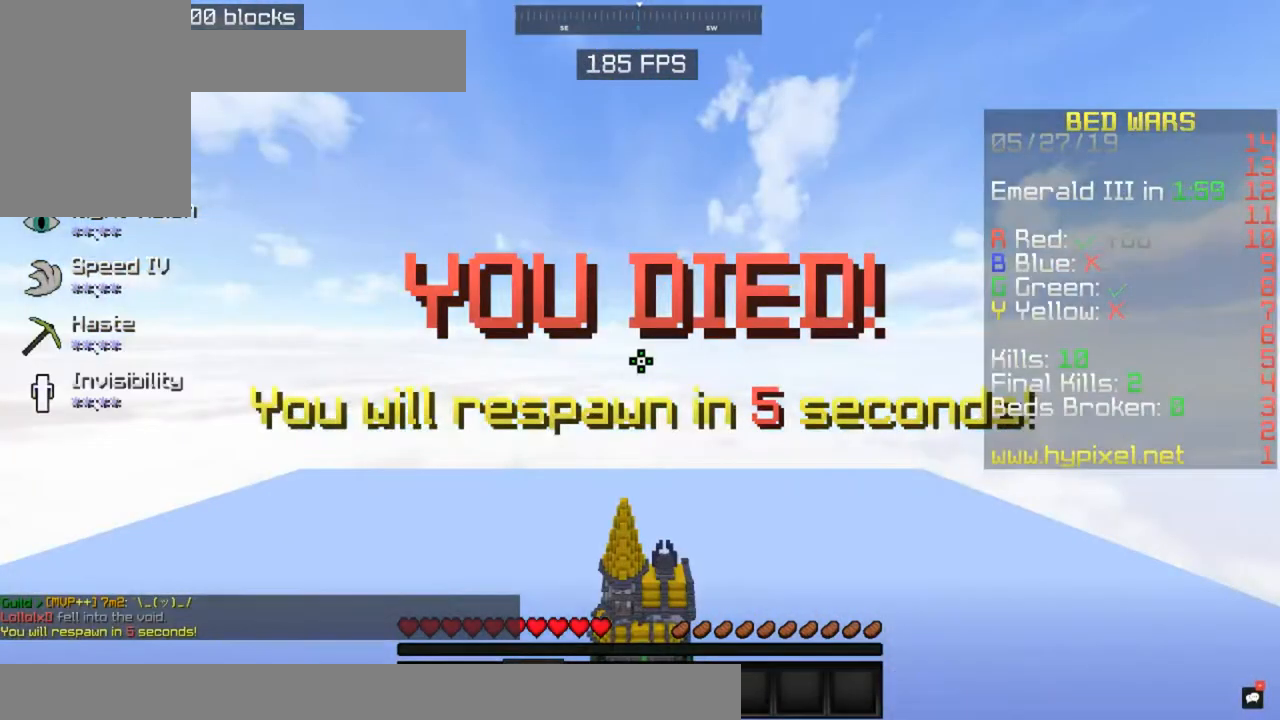
{"keys": [], "mouse": [], "events": []}
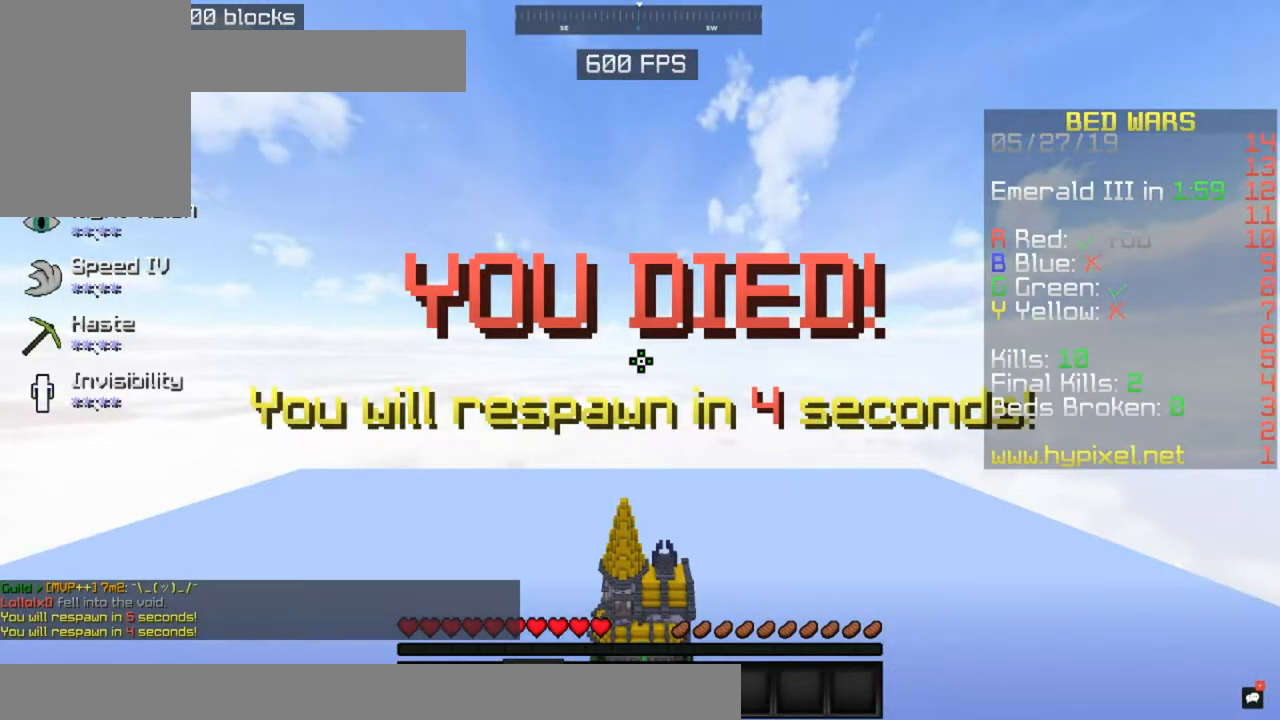
{"keys": [], "mouse": [], "events": []}
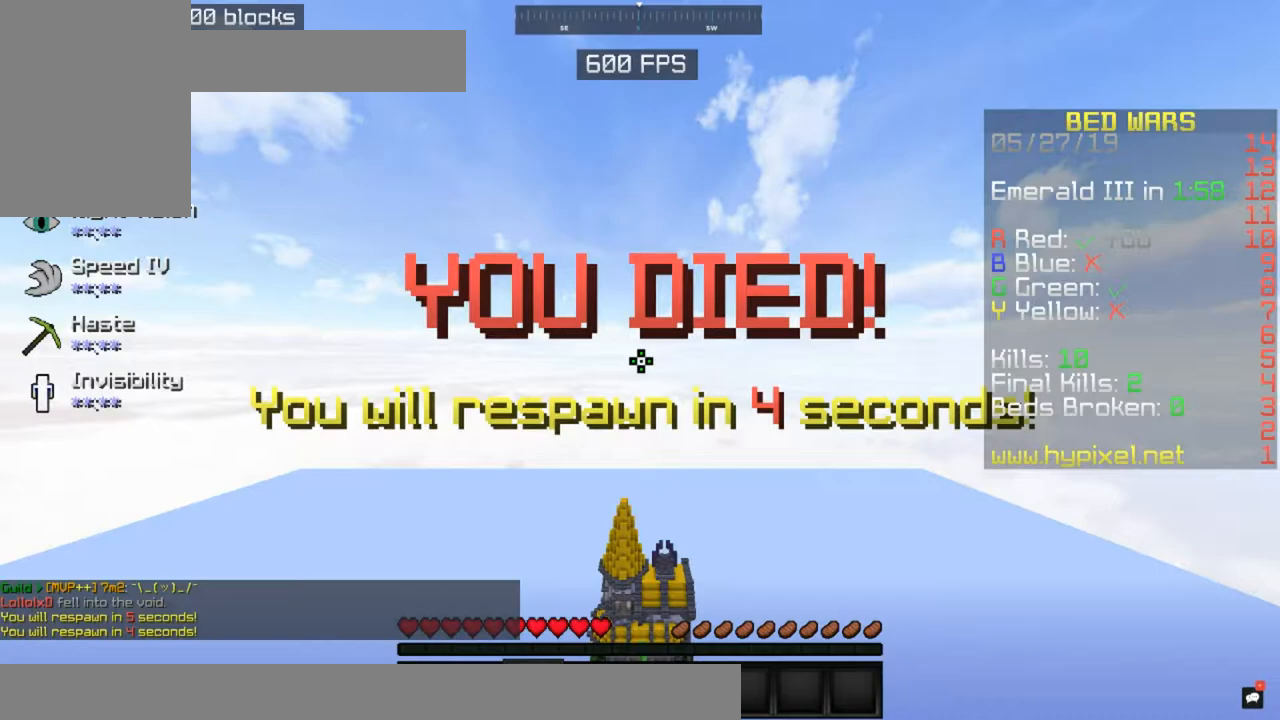
{"keys": [], "mouse": [], "events": []}
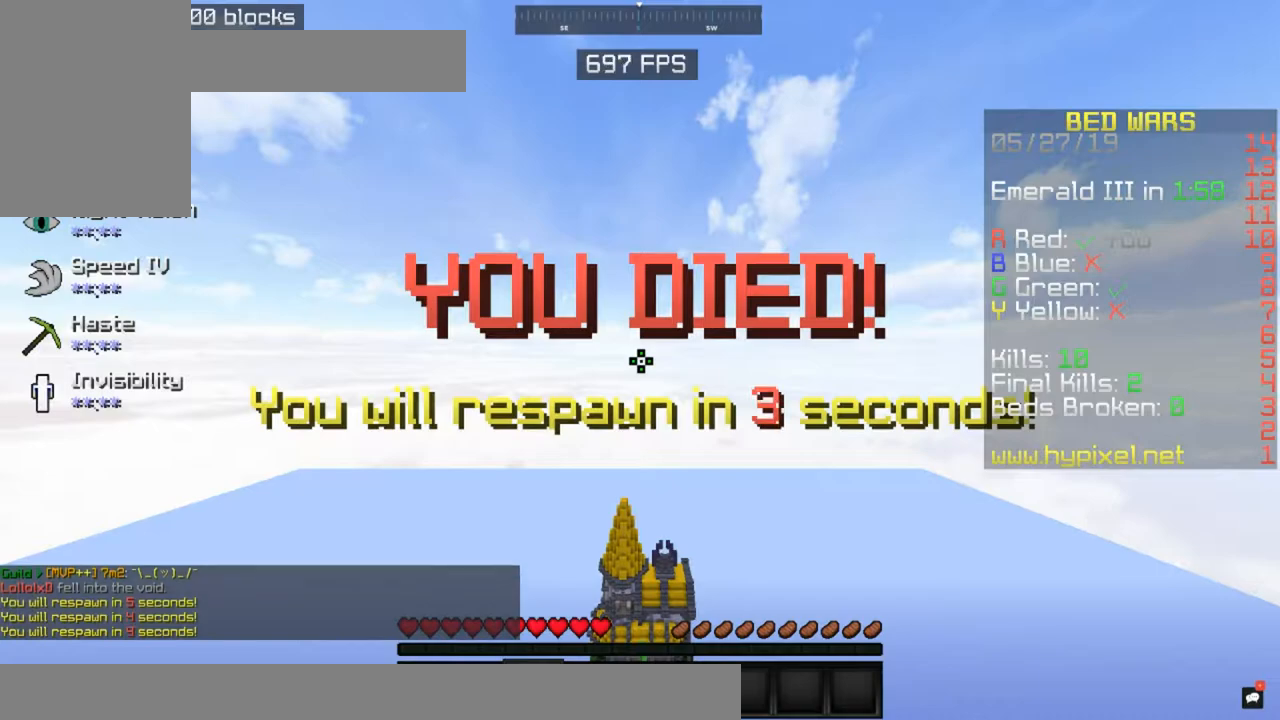
{"keys": [], "mouse": [], "events": []}
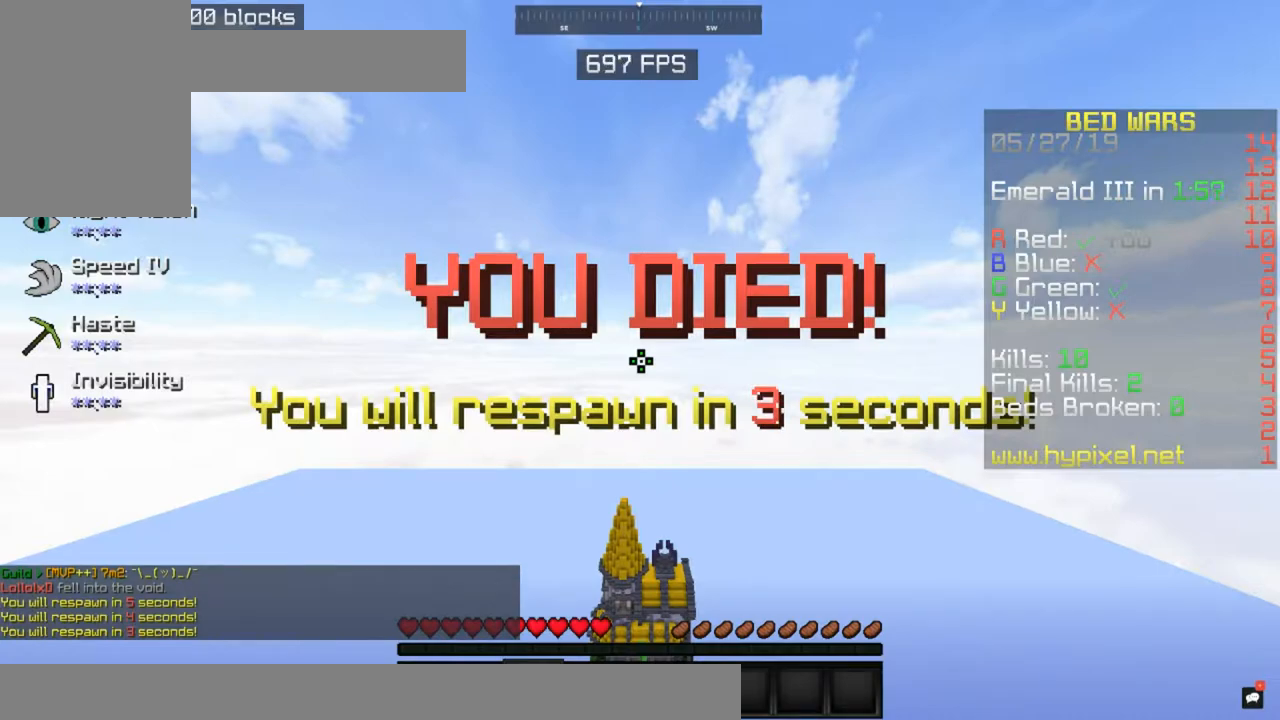
{"keys": [], "mouse": [], "events": []}
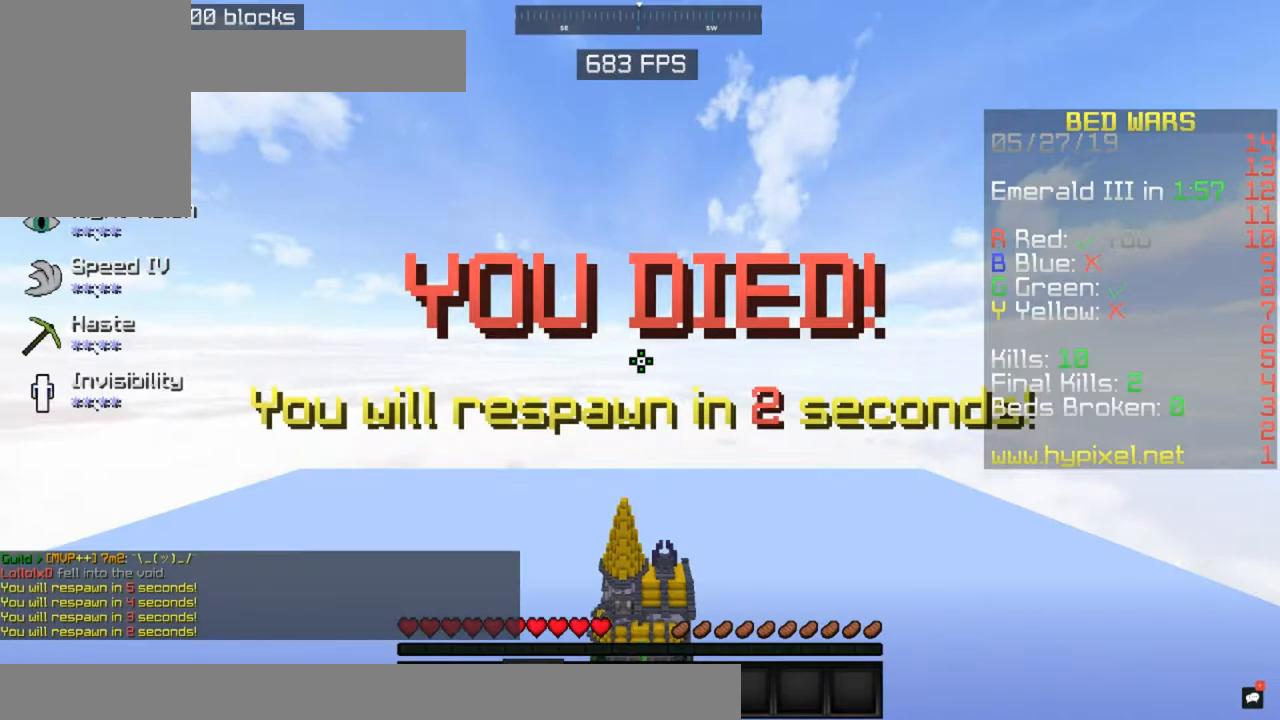
{"keys": [], "mouse": [], "events": []}
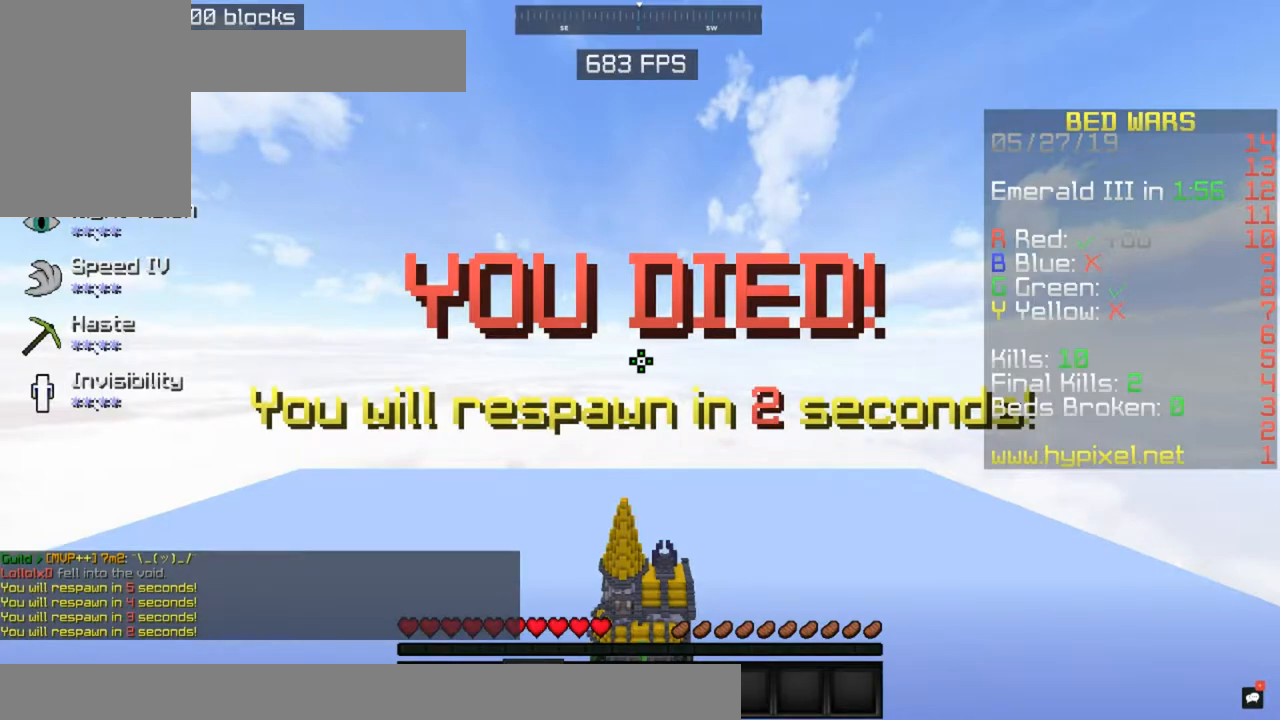
{"keys": [], "mouse": [], "events": []}
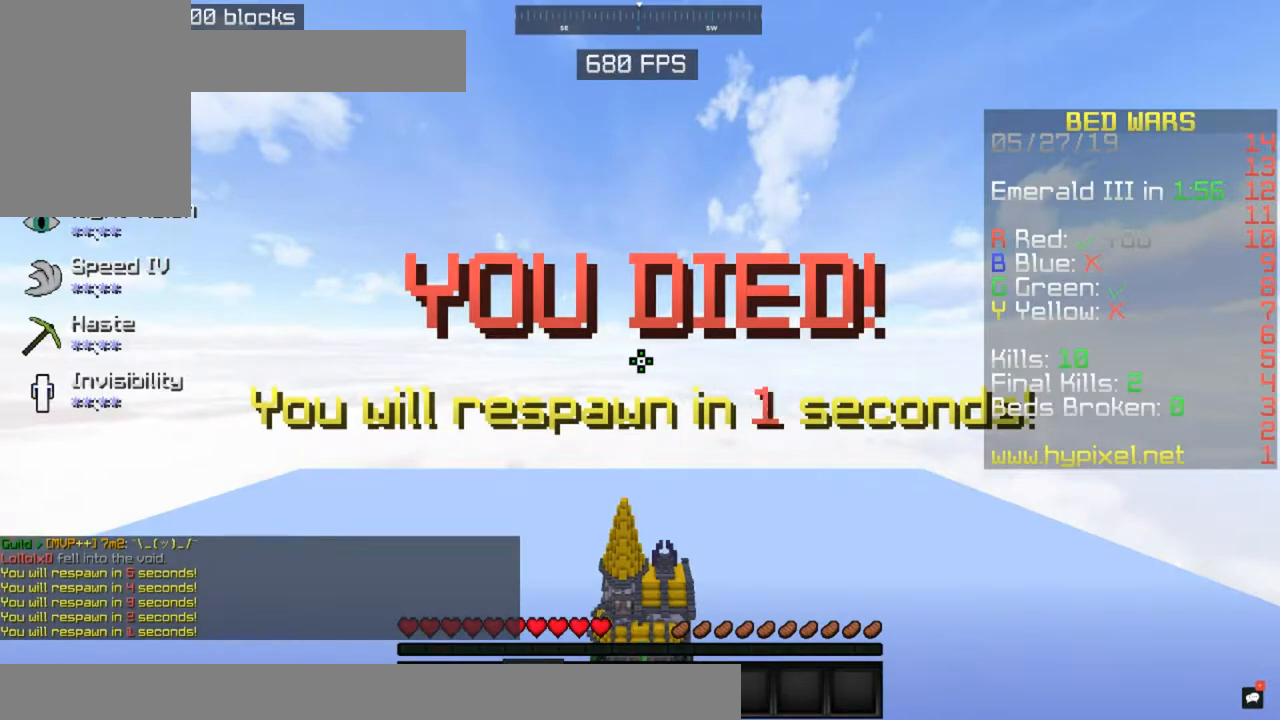
{"keys": [], "mouse": [], "events": []}
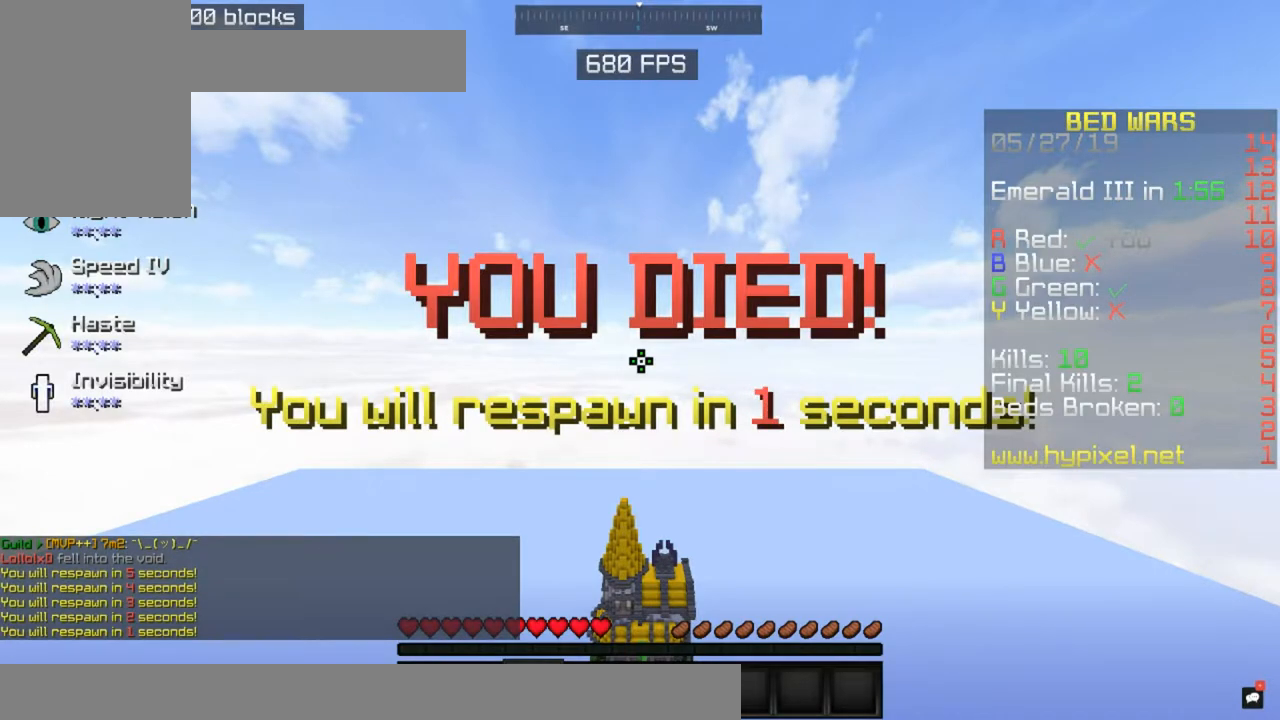
{"keys": [], "mouse": [], "events": []}
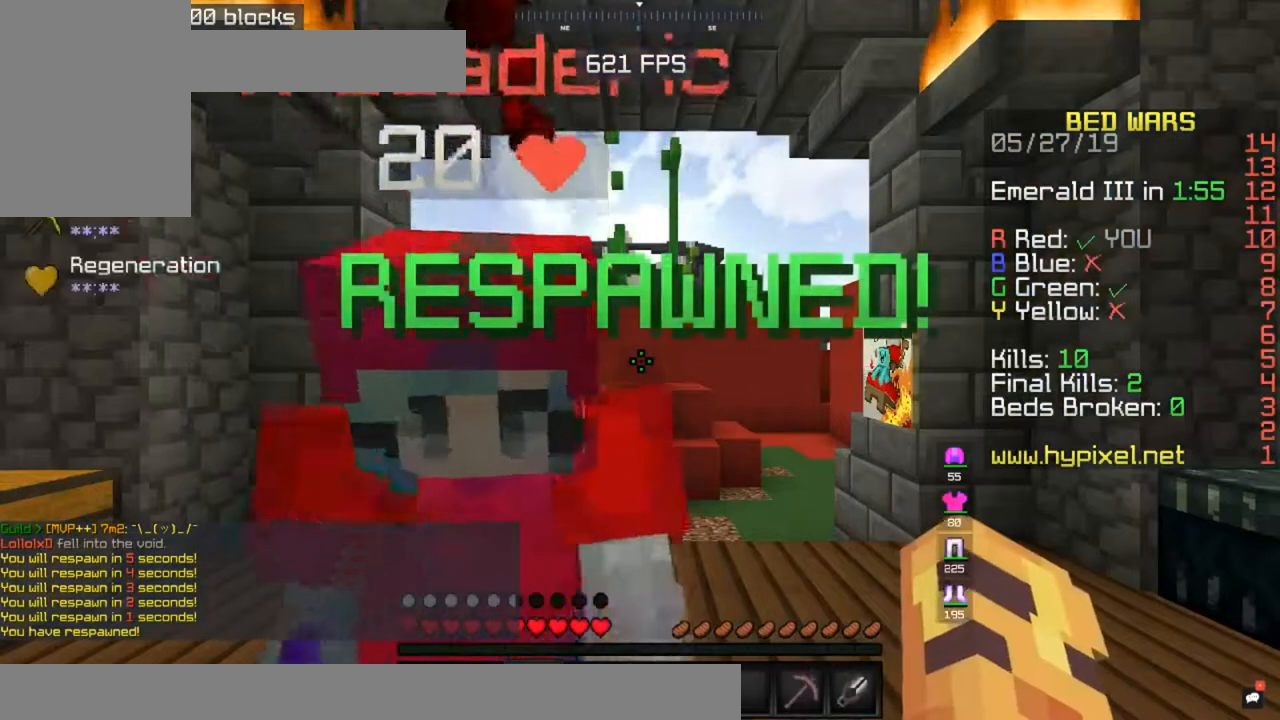
{"keys": ["a", "w"], "mouse": [], "events": [[400, "a", "down"], [400, "w", "down"]]}
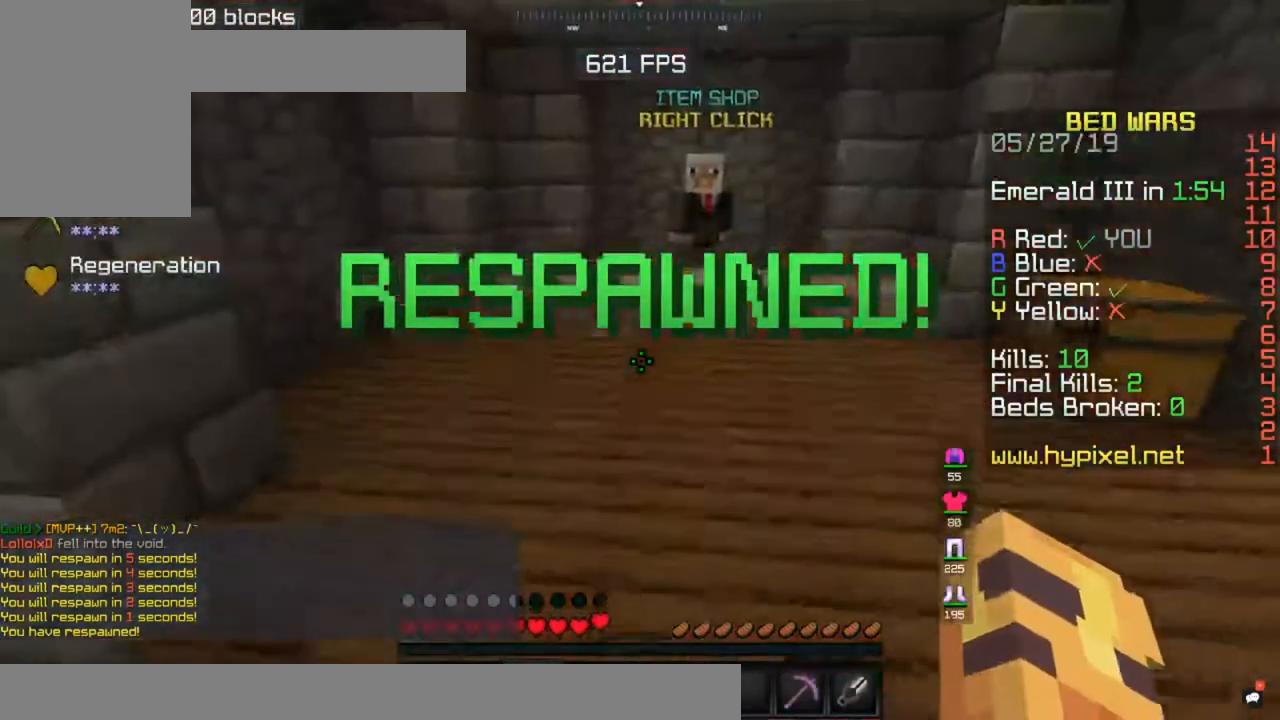
{"keys": ["a", "w"], "mouse": [], "events": []}
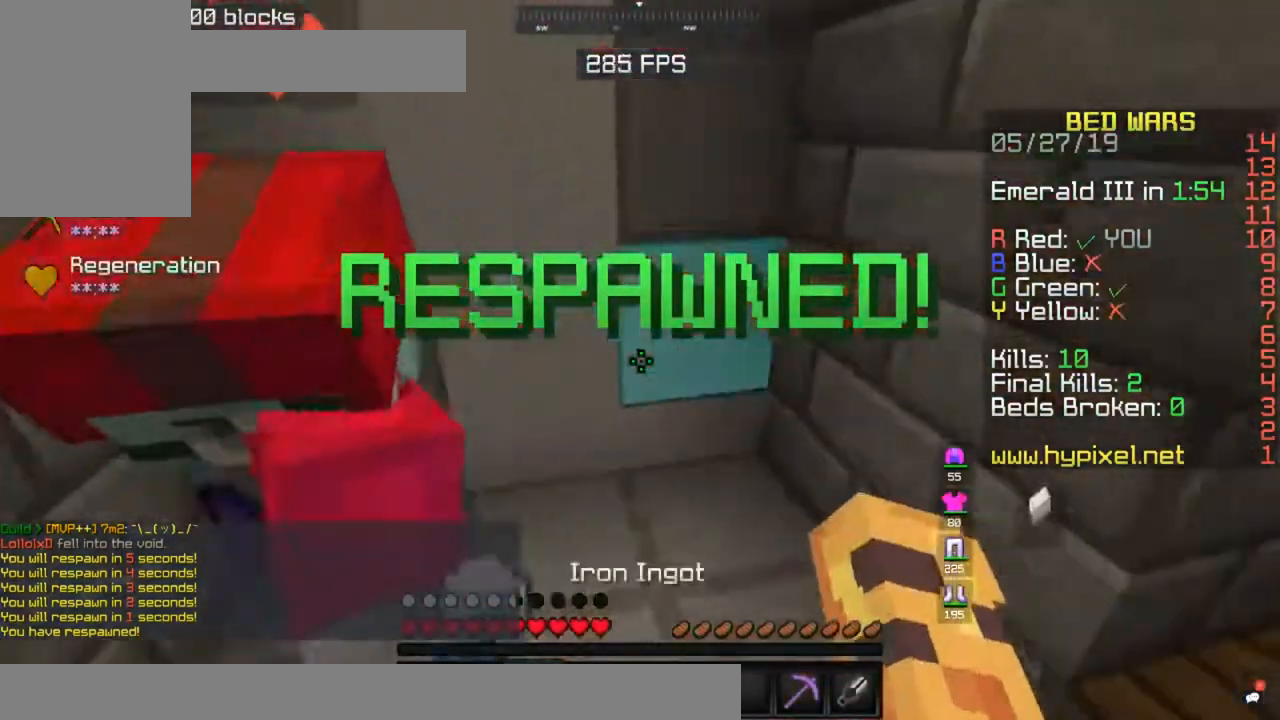
{"keys": [], "mouse": [], "events": [[167, "w", "up"], [200, "a", "up"]]}